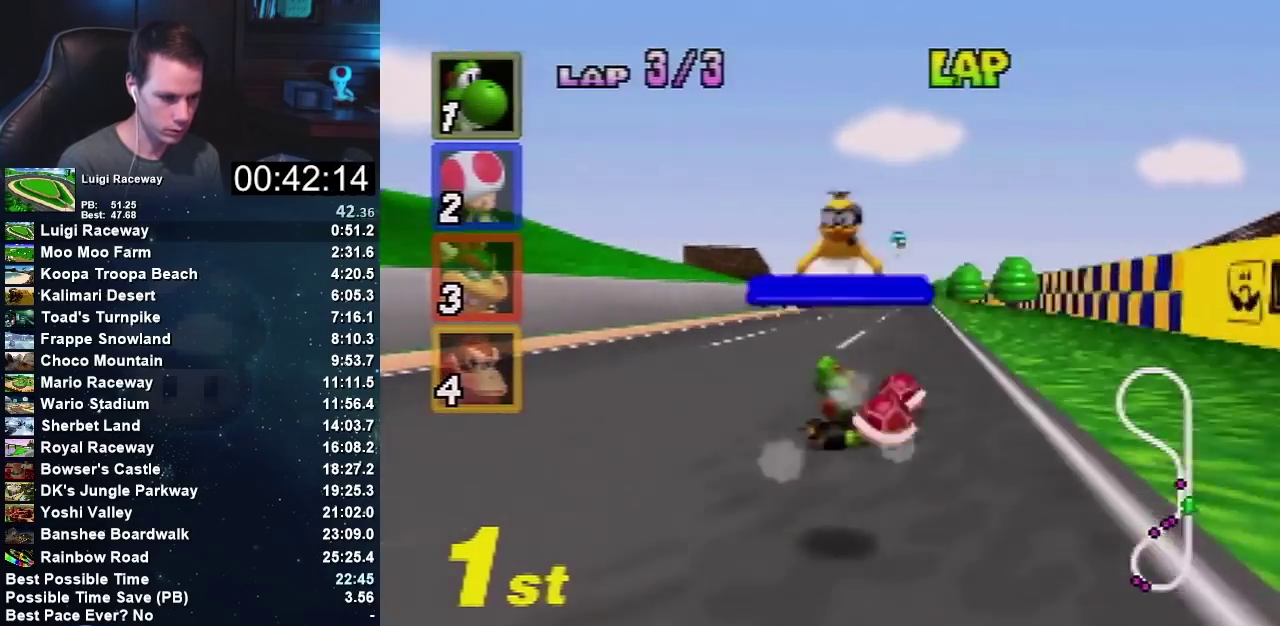
Gameplay with a controller (Nintendo layout); each line is a JSON object with the inputs held at the frame after it. "events" lists button and stick changes between this image and that frame as [ms after this image, input, new state], when the widget could be followed in between. Not read: L3 R3.
{"buttons": [], "left_stick": "left", "events": []}
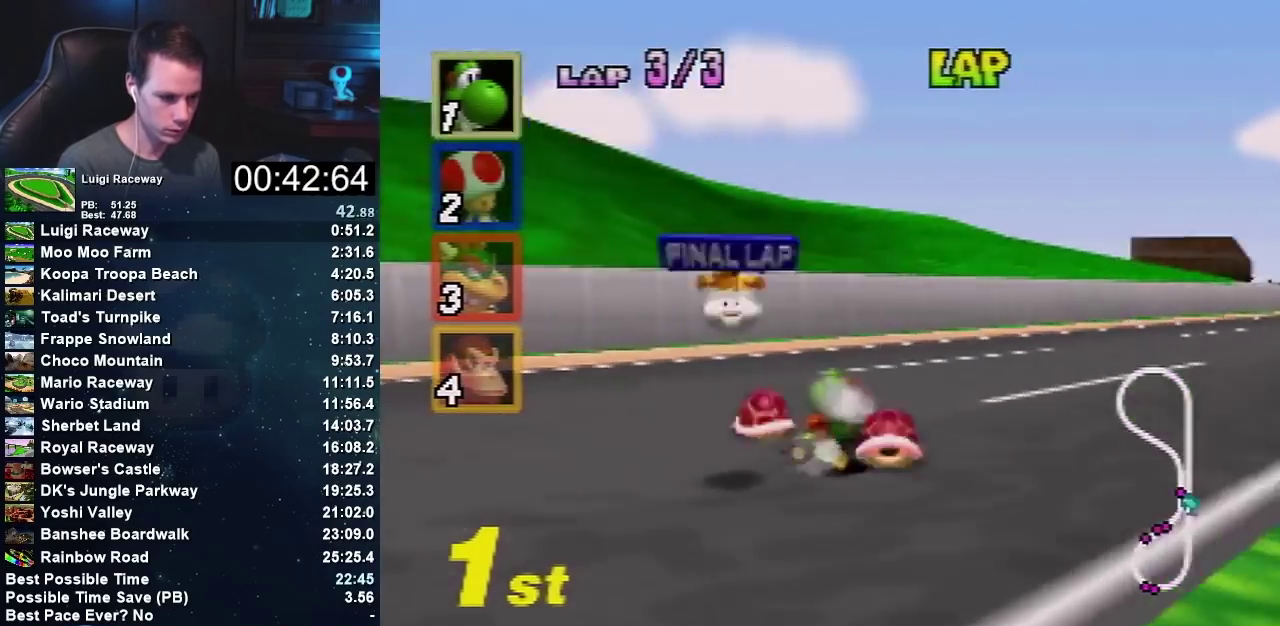
{"buttons": [], "left_stick": "down", "events": [[200, "A", "down"], [467, "A", "up"], [467, "left_stick", "down"]]}
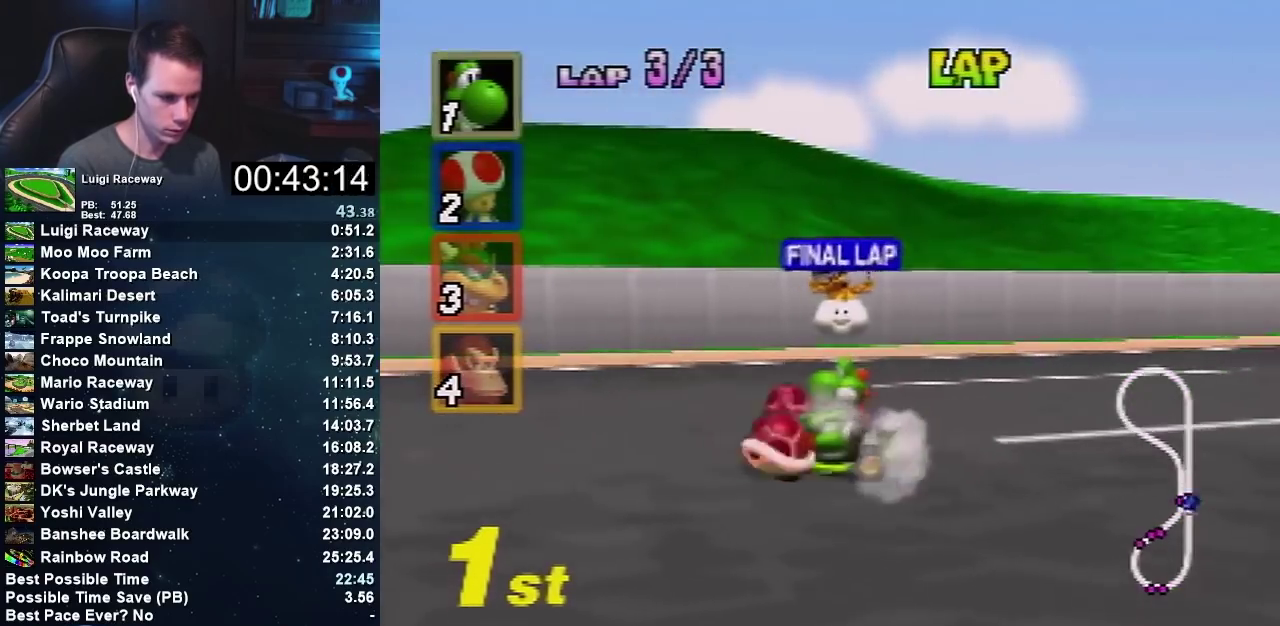
{"buttons": ["B", "R1"], "left_stick": "center", "events": [[101, "B", "down"], [167, "left_stick", "center"], [368, "R1", "down"], [401, "left_stick", "left"], [501, "left_stick", "center"]]}
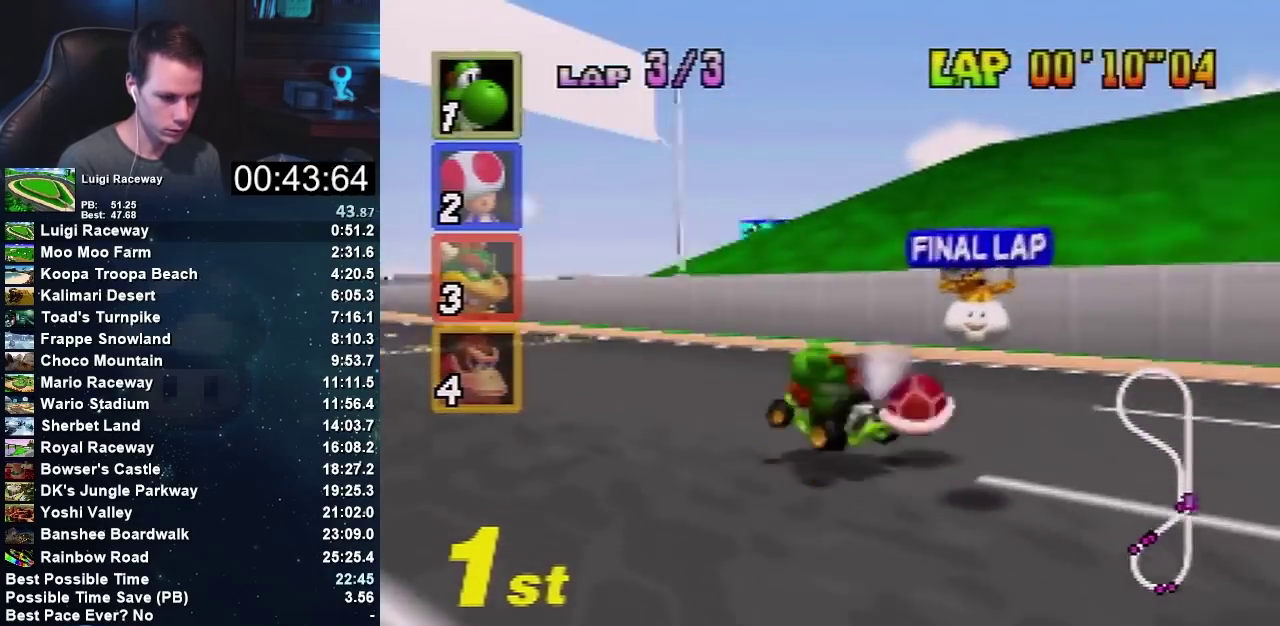
{"buttons": ["B"], "left_stick": "right", "events": [[33, "R1", "up"], [133, "left_stick", "right"], [200, "A", "down"], [200, "B", "up"], [467, "A", "up"], [467, "B", "down"]]}